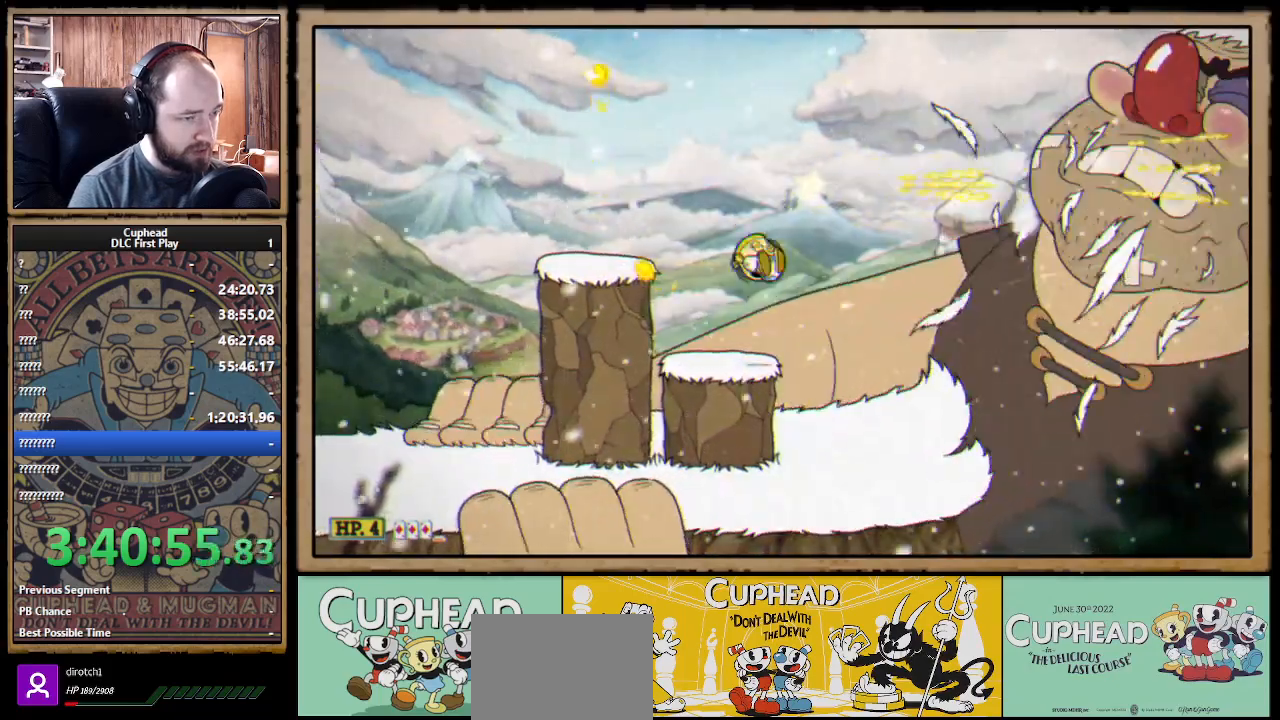
Gameplay with a controller (Xbox layout); each line is a JSON object with the inputs held at the frame after it. "events" lists button and stick changes between this image and that frame as [ms after this image, input, new state], when the widget could be followed in between. Not read: R3.
{"buttons": ["X", "R1"], "left_stick": "center", "right_stick": "center", "events": [[150, "A", "down"], [283, "A", "up"]]}
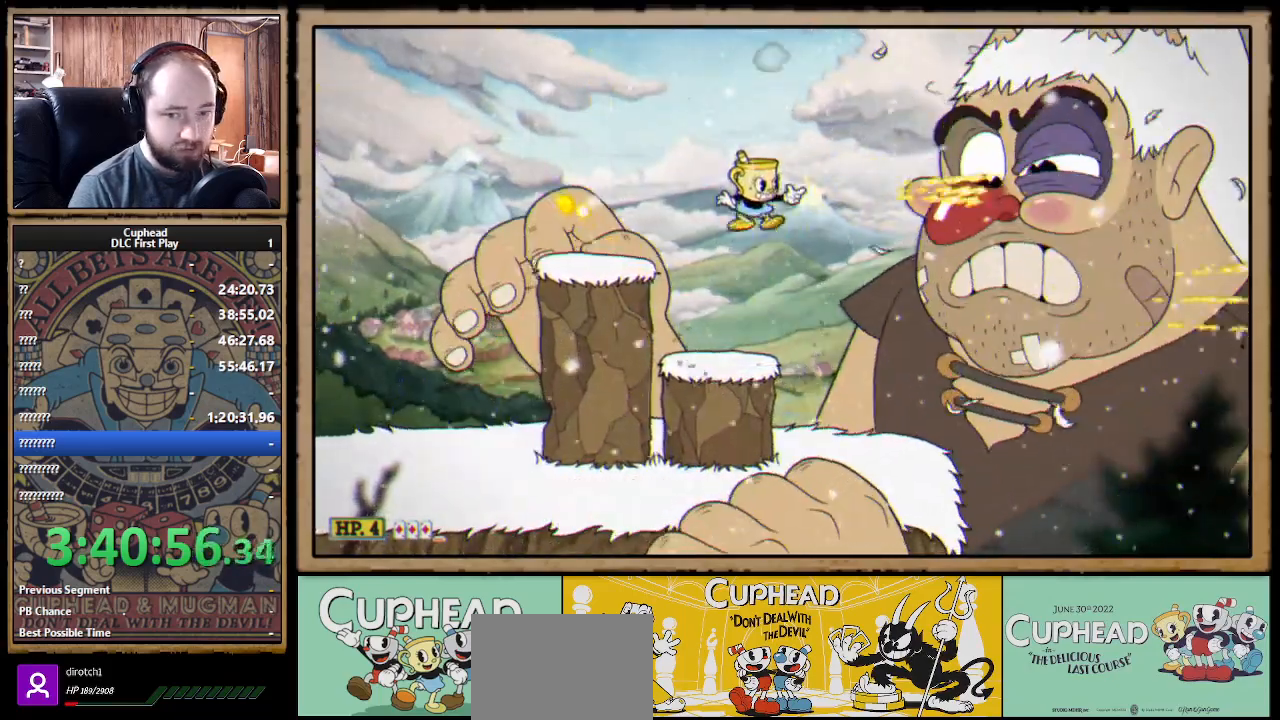
{"buttons": ["X", "R1"], "left_stick": "center", "right_stick": "center", "events": [[67, "A", "down"], [167, "A", "up"]]}
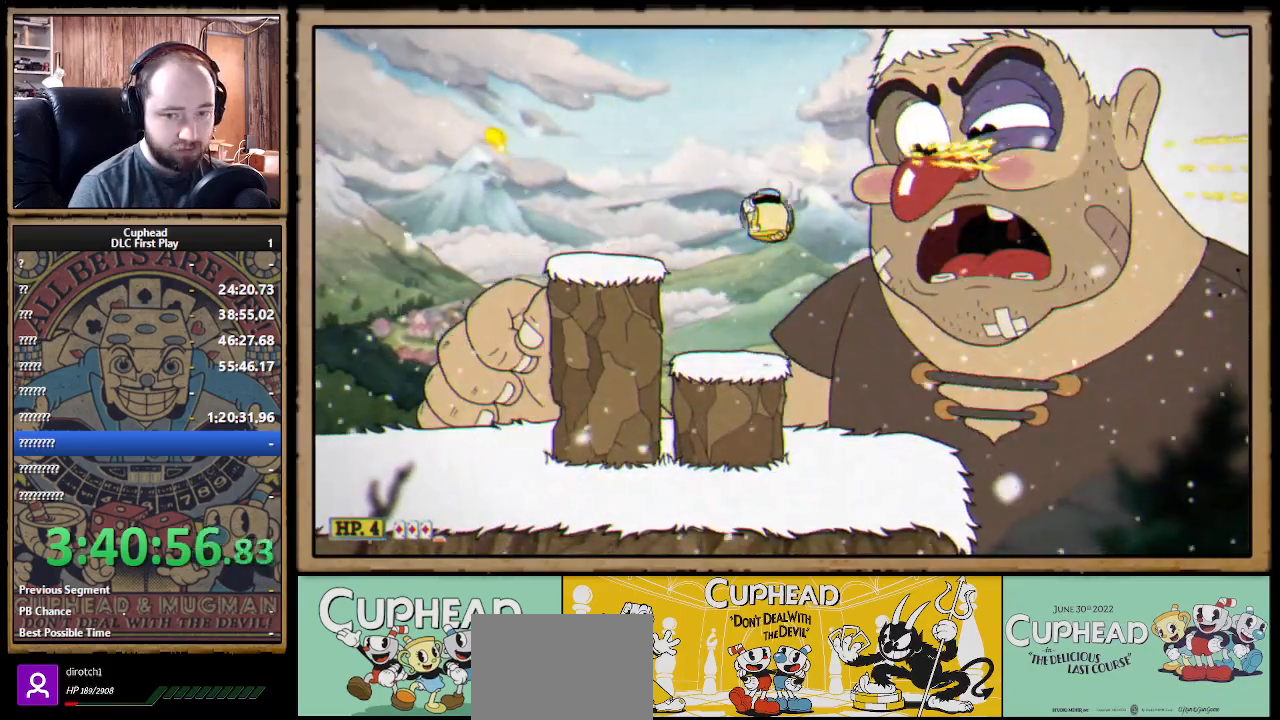
{"buttons": ["X", "R1"], "left_stick": "center", "right_stick": "center", "events": [[350, "A", "down"], [467, "A", "up"]]}
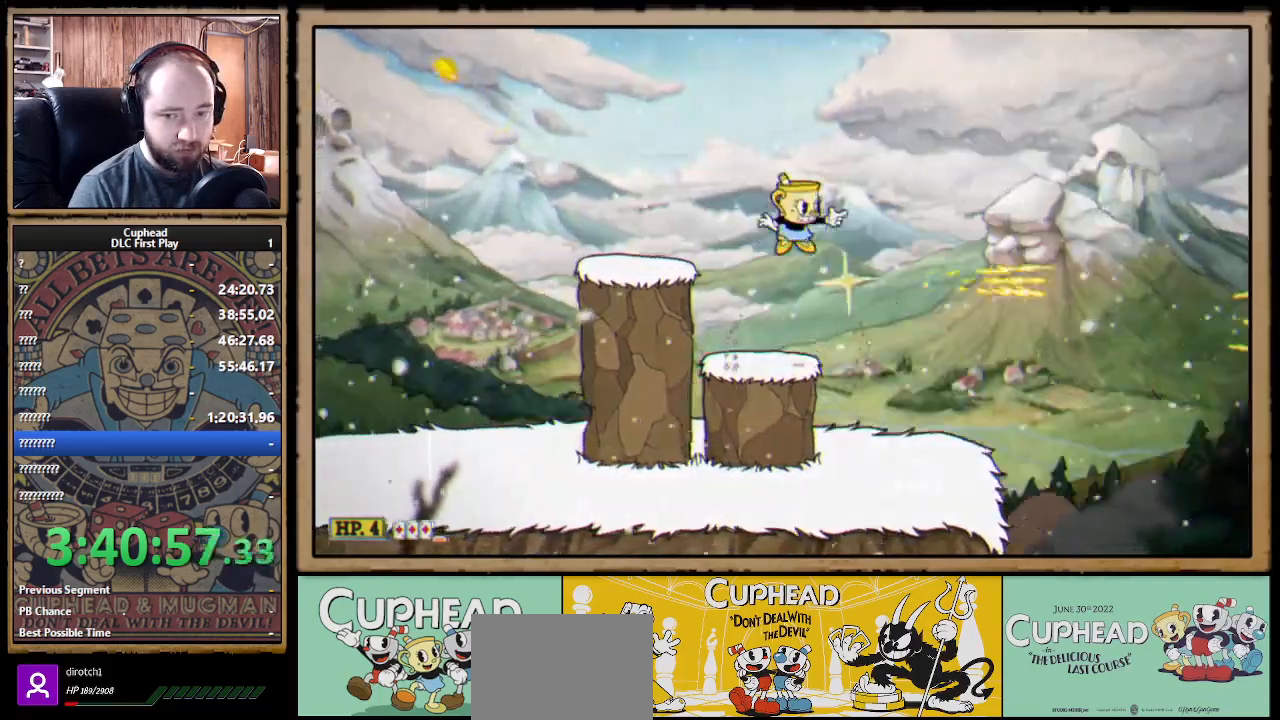
{"buttons": ["X", "R1"], "left_stick": "center", "right_stick": "center", "events": [[200, "left_stick", "left"], [383, "left_stick", "center"]]}
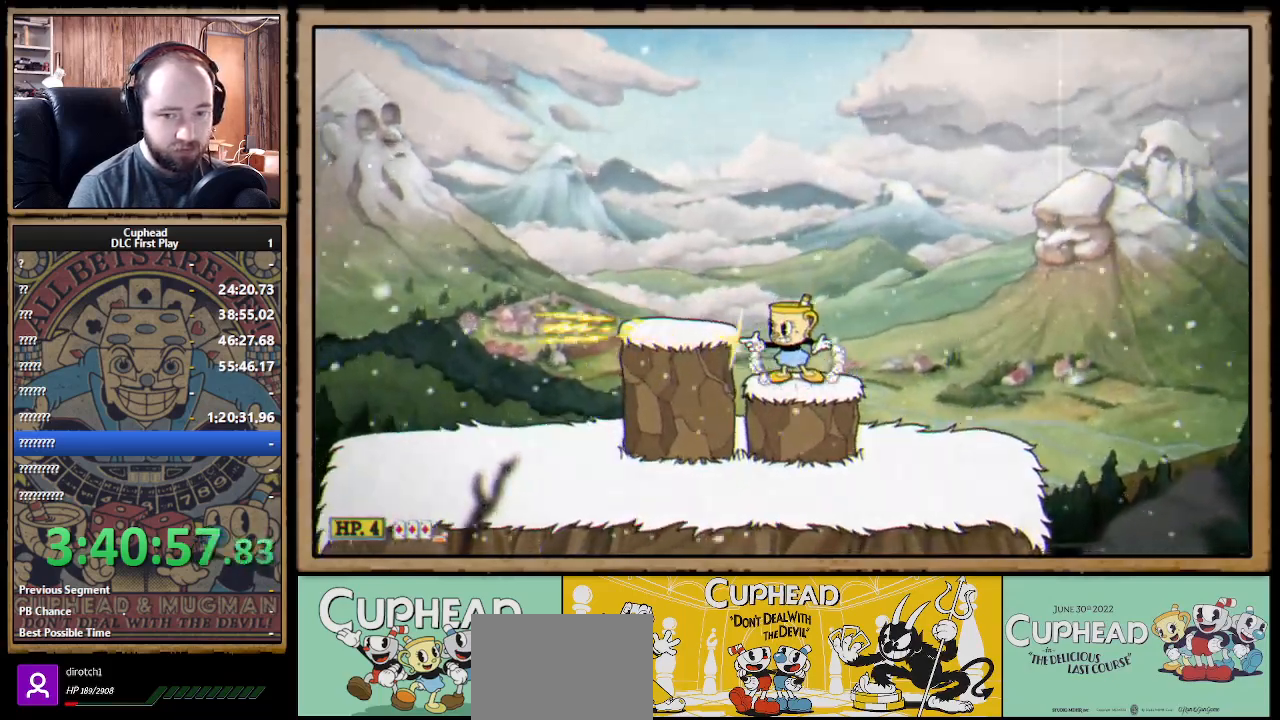
{"buttons": ["X", "R1"], "left_stick": "center", "right_stick": "center", "events": []}
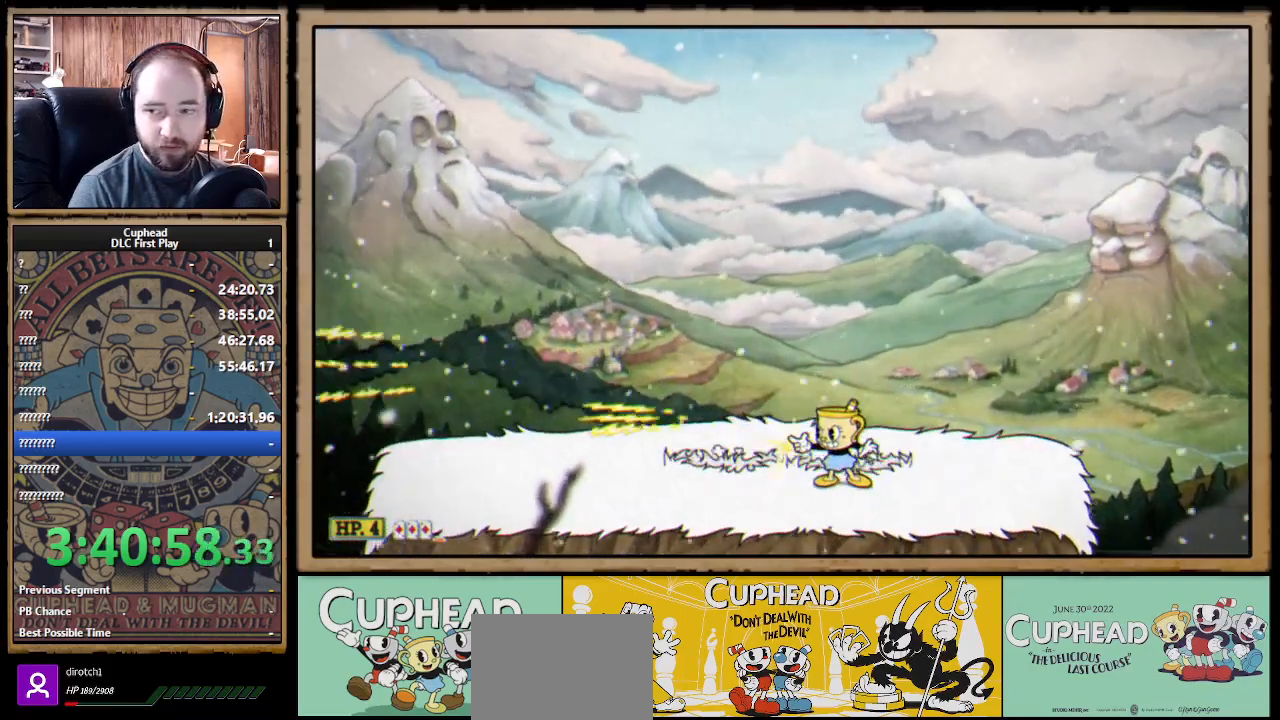
{"buttons": ["X", "R1"], "left_stick": "center", "right_stick": "center", "events": []}
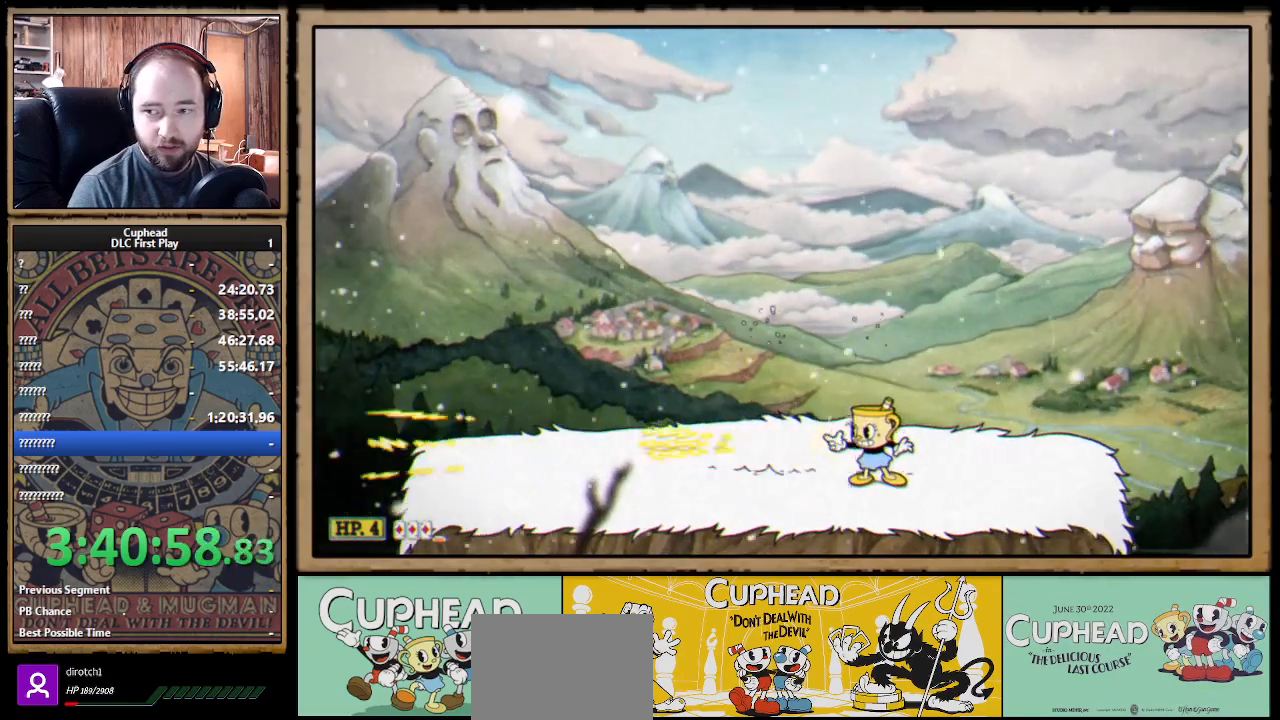
{"buttons": ["X", "R1"], "left_stick": "up-left", "right_stick": "center", "events": [[117, "left_stick", "up-left"]]}
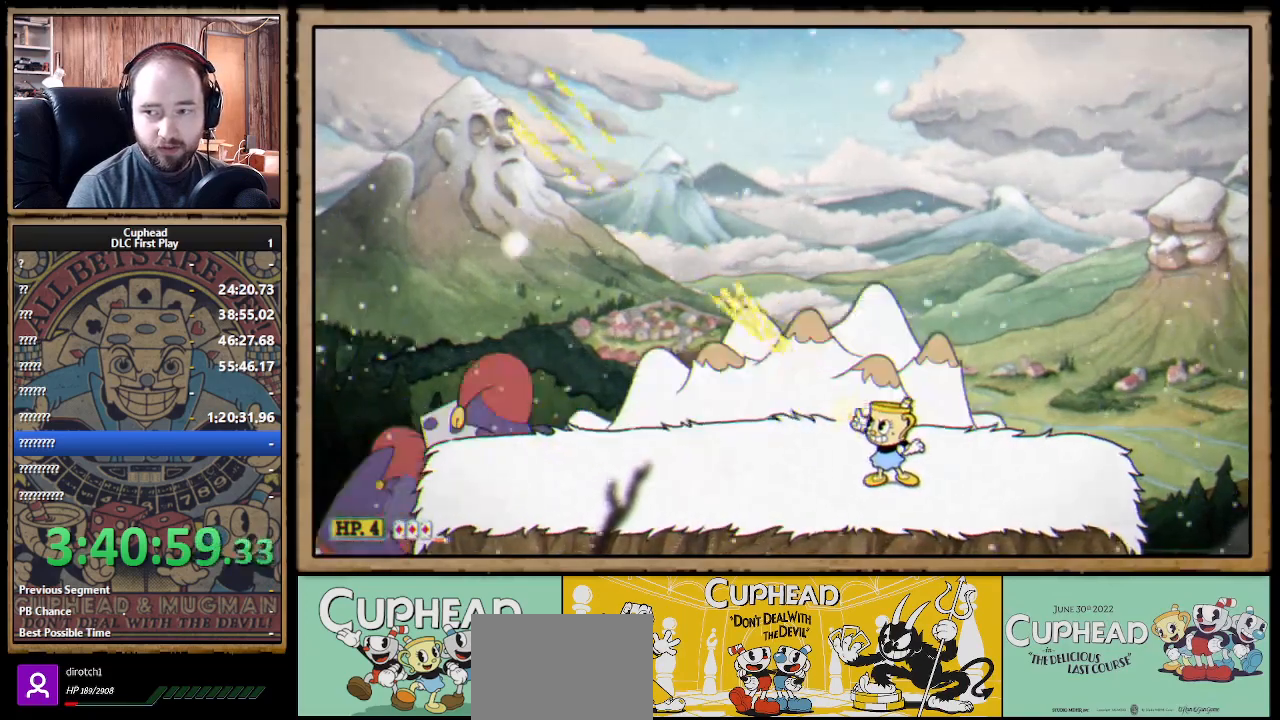
{"buttons": ["X", "R1"], "left_stick": "up-left", "right_stick": "center", "events": [[367, "A", "down"], [467, "A", "up"]]}
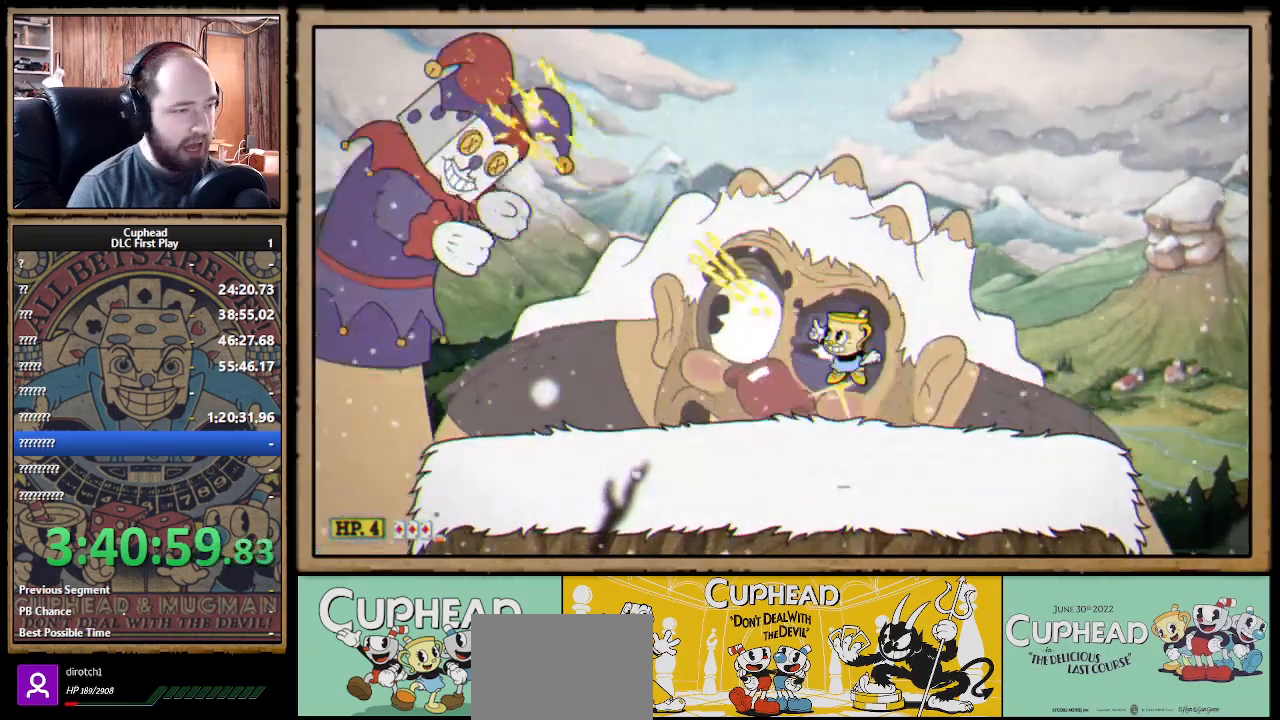
{"buttons": ["X", "R1"], "left_stick": "up-left", "right_stick": "center", "events": []}
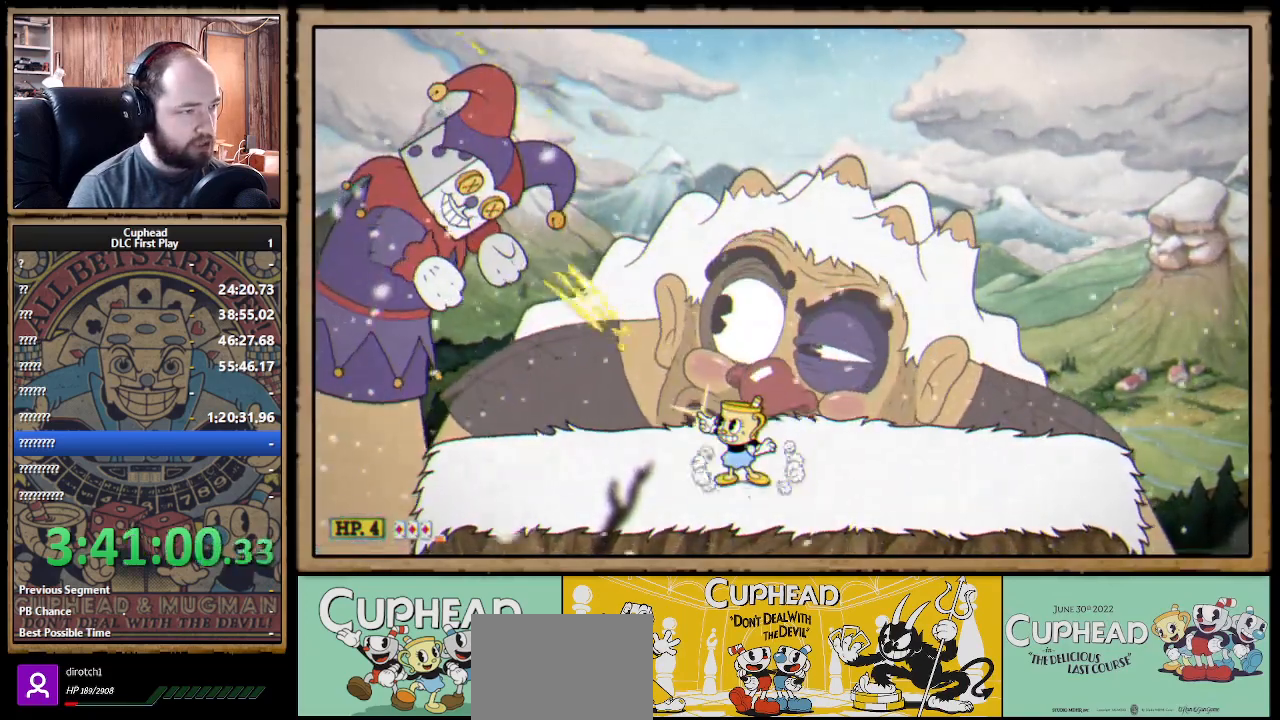
{"buttons": ["X", "R1"], "left_stick": "up-left", "right_stick": "center", "events": []}
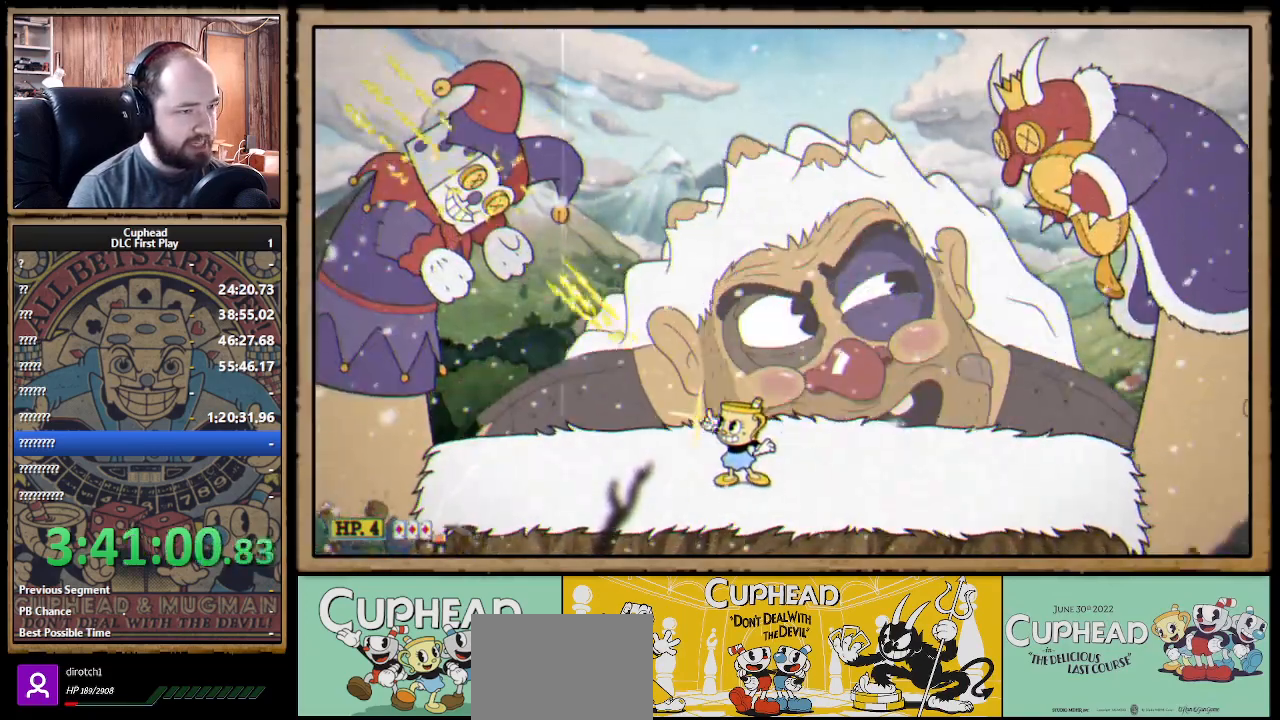
{"buttons": ["X", "R1"], "left_stick": "up-right", "right_stick": "center", "events": [[317, "left_stick", "up-right"]]}
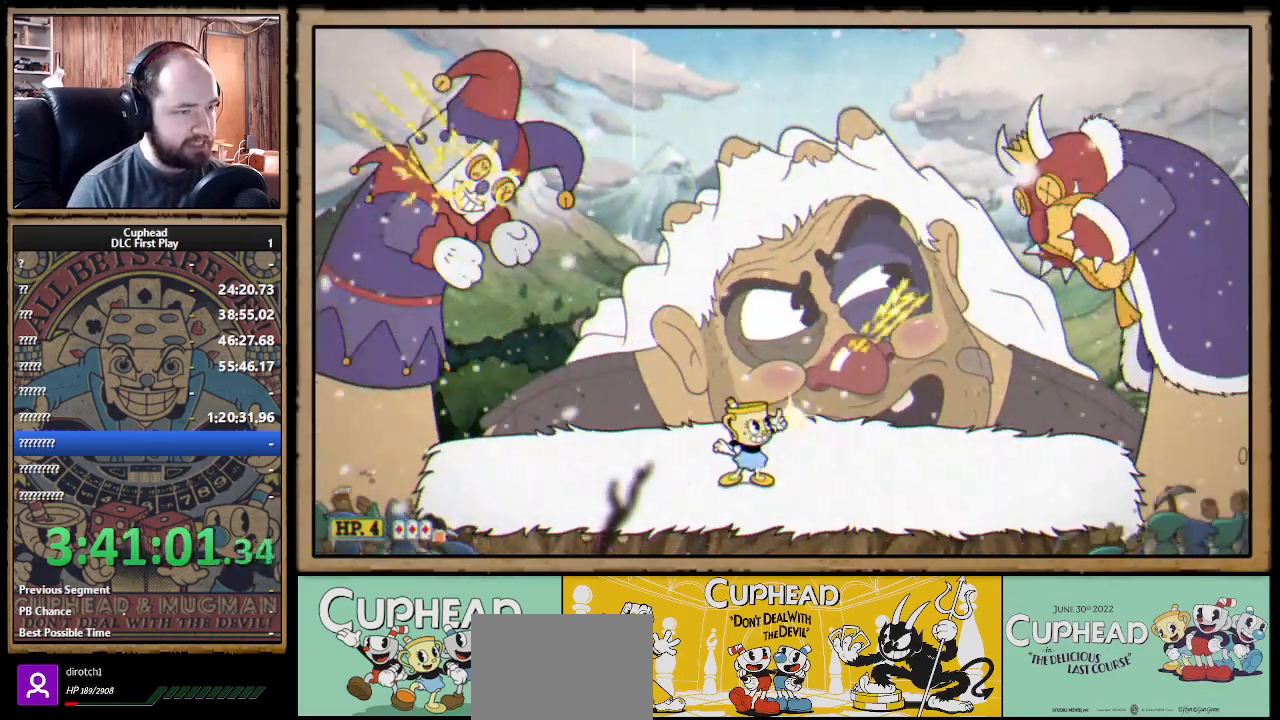
{"buttons": ["X"], "left_stick": "up-right", "right_stick": "center", "events": [[200, "R1", "up"], [333, "R1", "down"], [483, "R1", "up"]]}
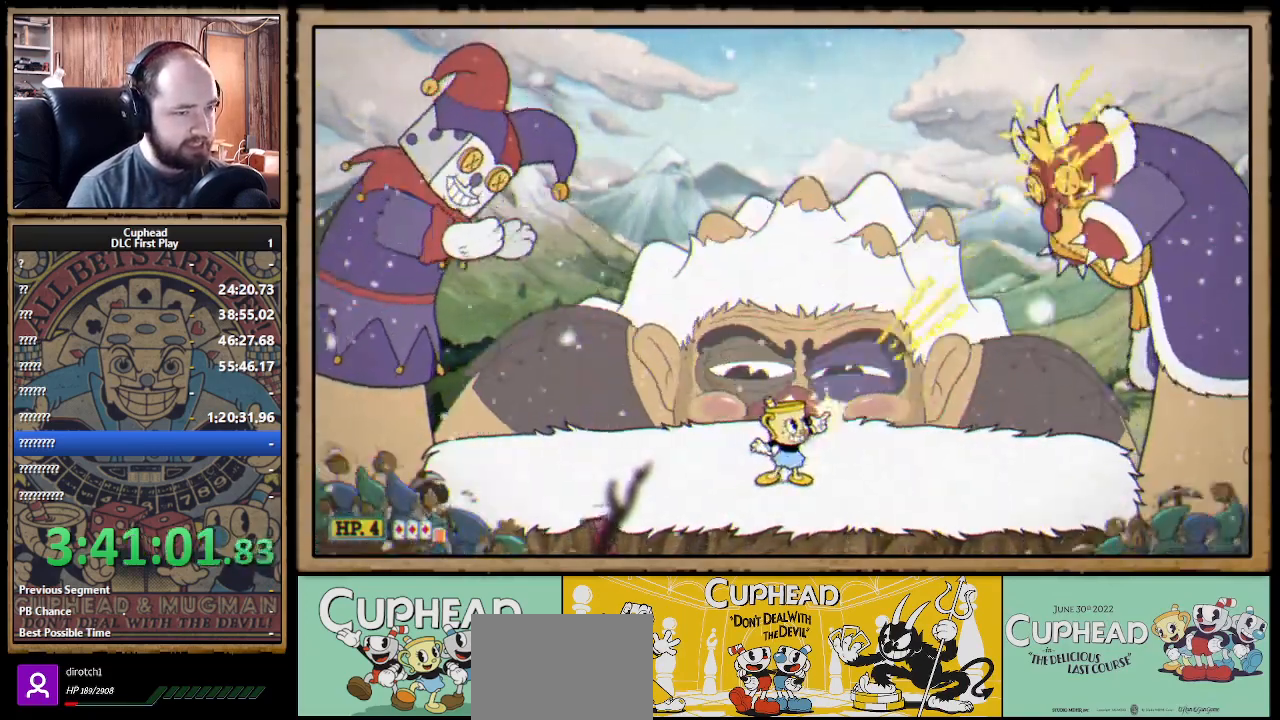
{"buttons": ["X", "R1"], "left_stick": "up-right", "right_stick": "center", "events": [[33, "R1", "down"]]}
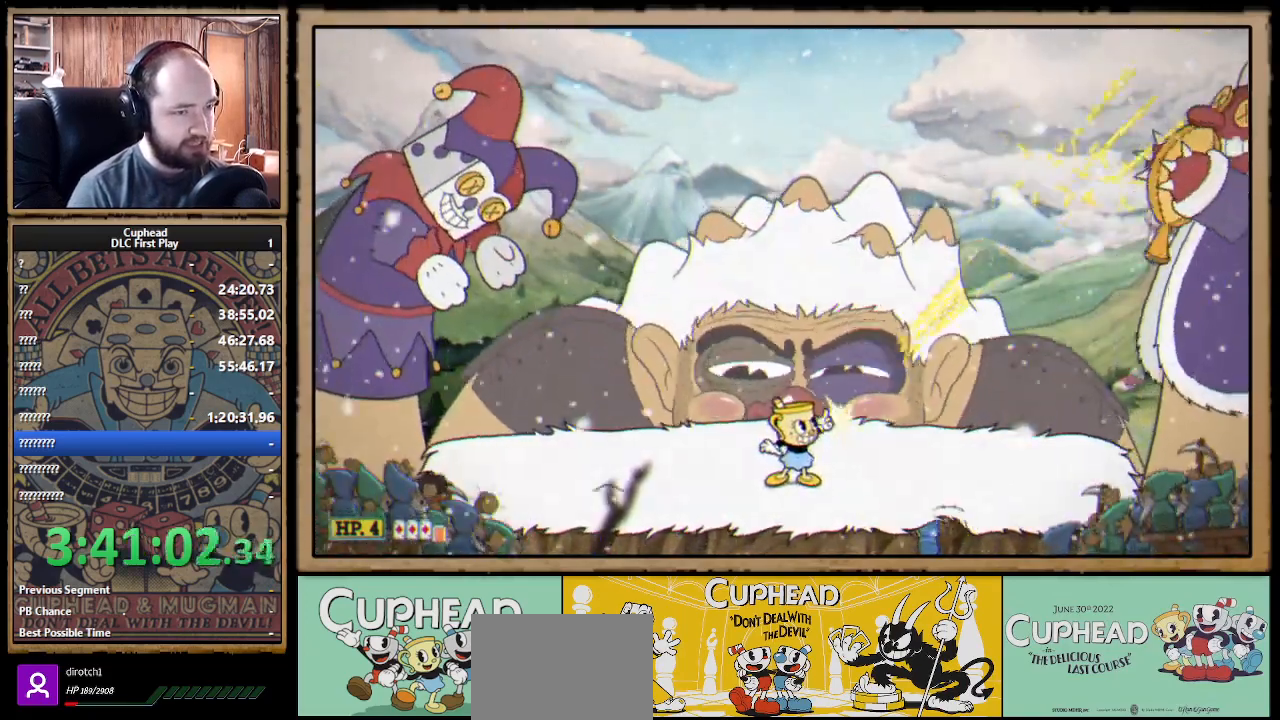
{"buttons": ["X"], "left_stick": "left", "right_stick": "center", "events": [[217, "R1", "up"], [233, "left_stick", "left"]]}
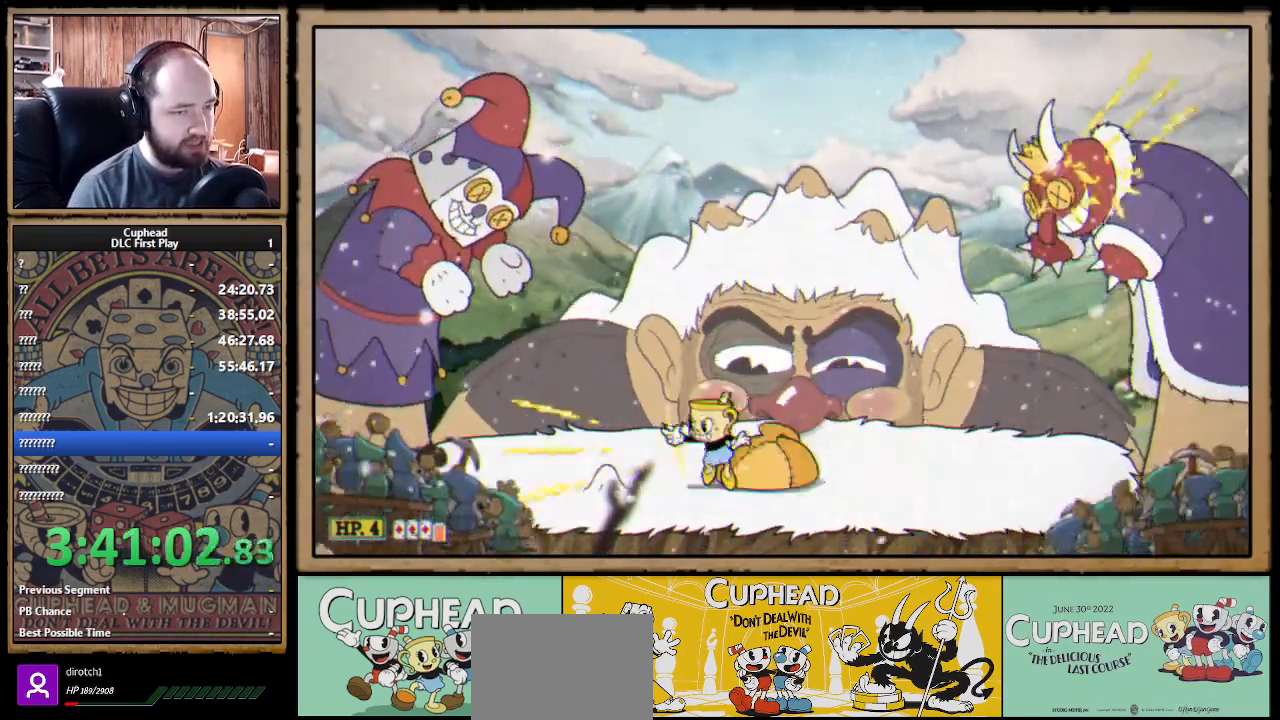
{"buttons": ["X"], "left_stick": "right", "right_stick": "center", "events": [[17, "A", "down"], [133, "A", "up"], [217, "left_stick", "up-left"], [367, "left_stick", "center"], [417, "left_stick", "right"]]}
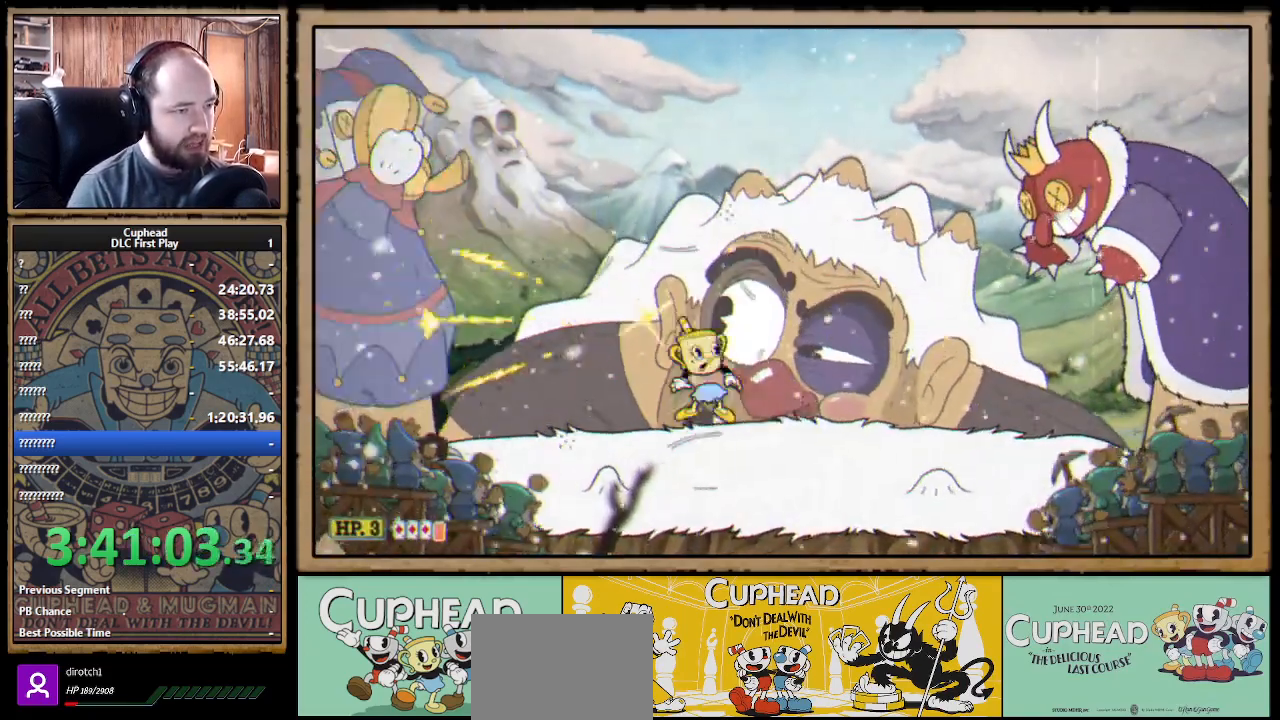
{"buttons": ["X", "R1"], "left_stick": "up-right", "right_stick": "center", "events": [[167, "left_stick", "up-right"], [250, "R1", "down"]]}
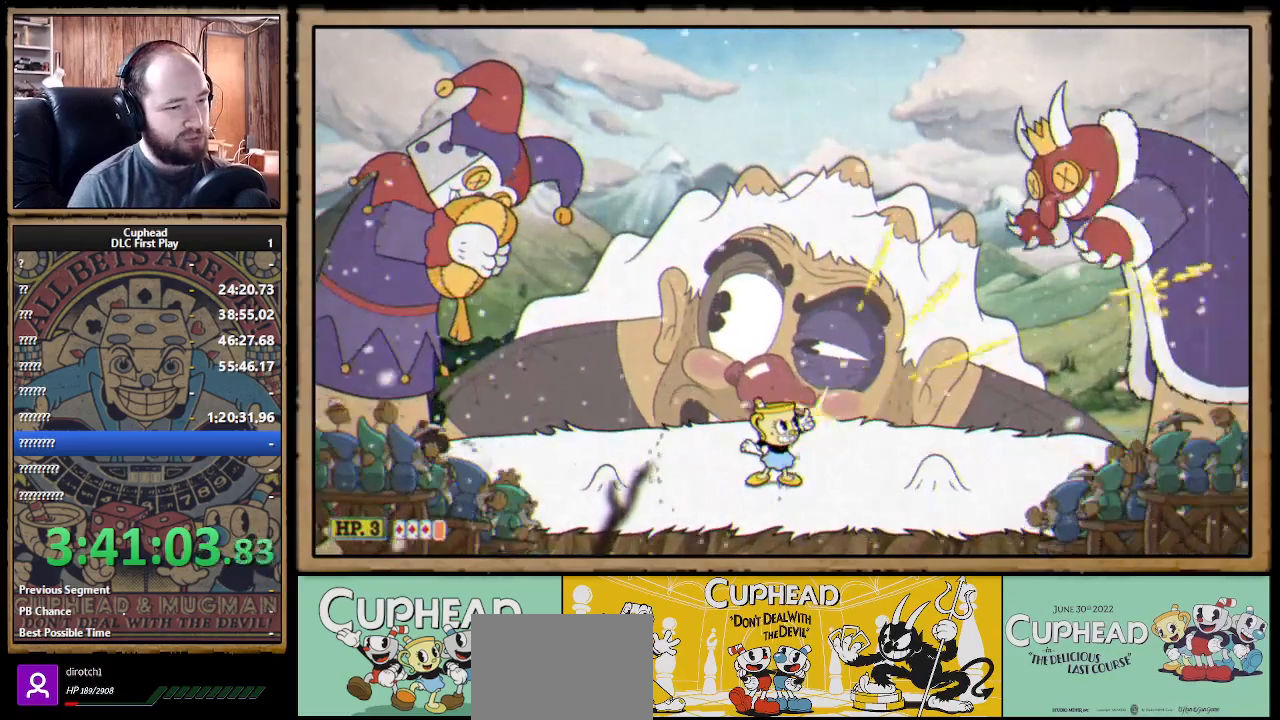
{"buttons": ["X", "R1"], "left_stick": "up-right", "right_stick": "center", "events": []}
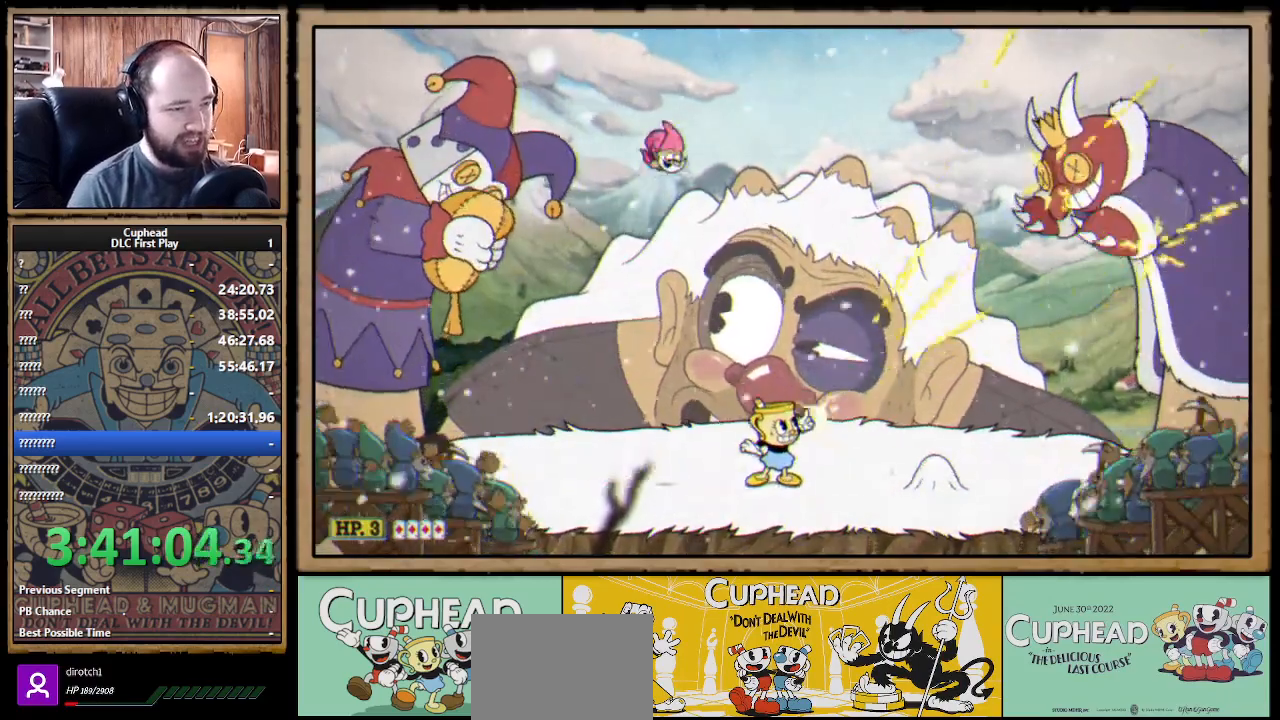
{"buttons": ["X"], "left_stick": "up-left", "right_stick": "center", "events": [[150, "R1", "up"], [267, "left_stick", "up-left"]]}
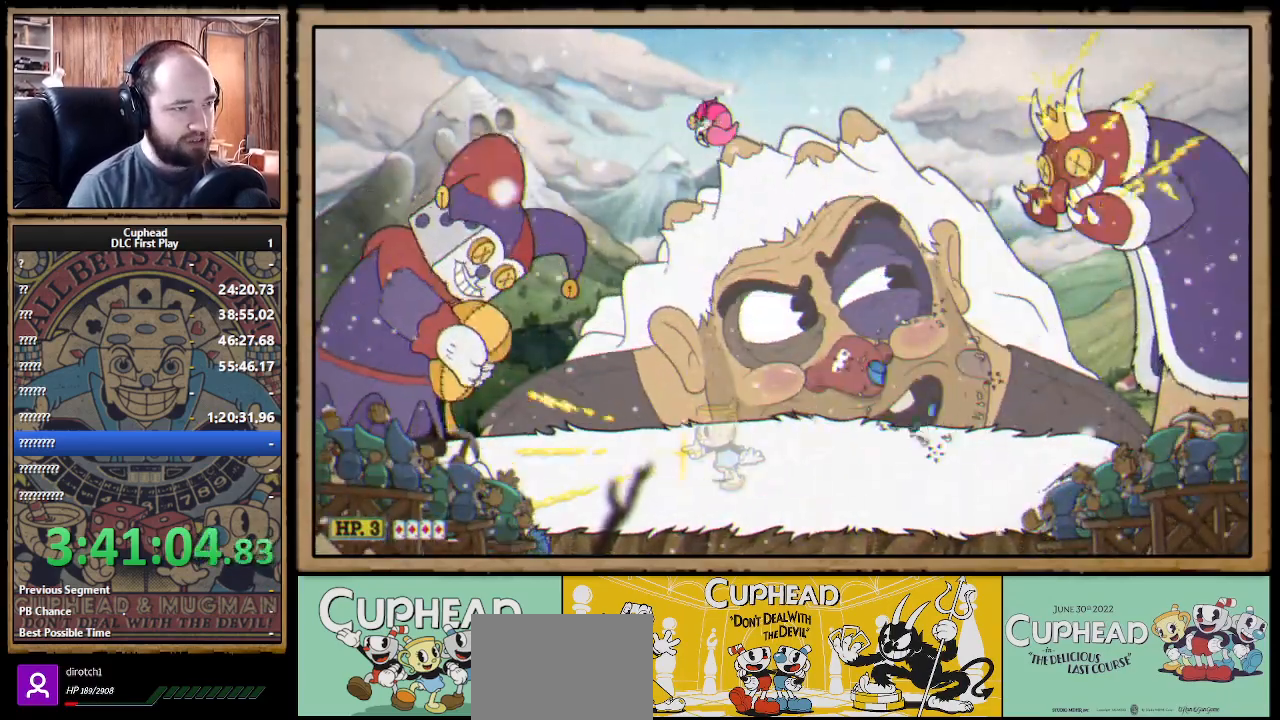
{"buttons": ["X"], "left_stick": "right", "right_stick": "center", "events": [[83, "A", "down"], [233, "left_stick", "right"], [333, "B", "down"], [467, "A", "up"], [467, "B", "up"]]}
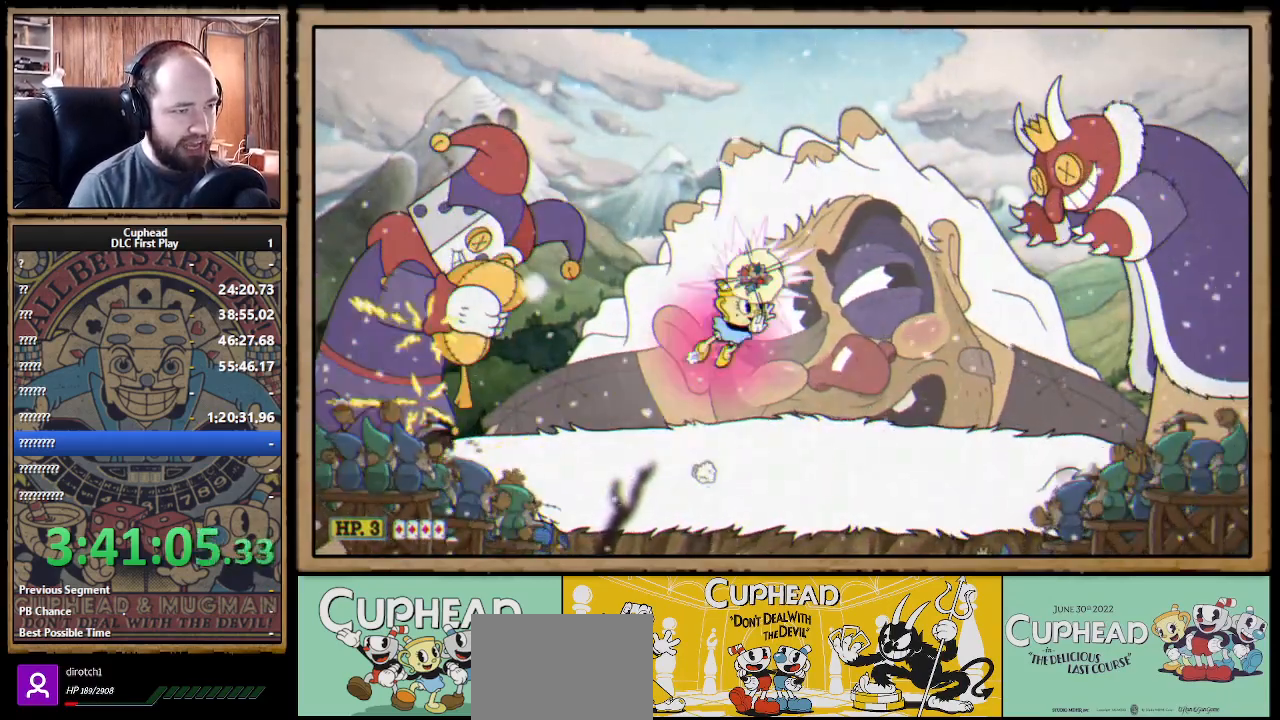
{"buttons": ["X"], "left_stick": "center", "right_stick": "center", "events": [[83, "left_stick", "center"], [317, "left_stick", "right"], [467, "left_stick", "center"]]}
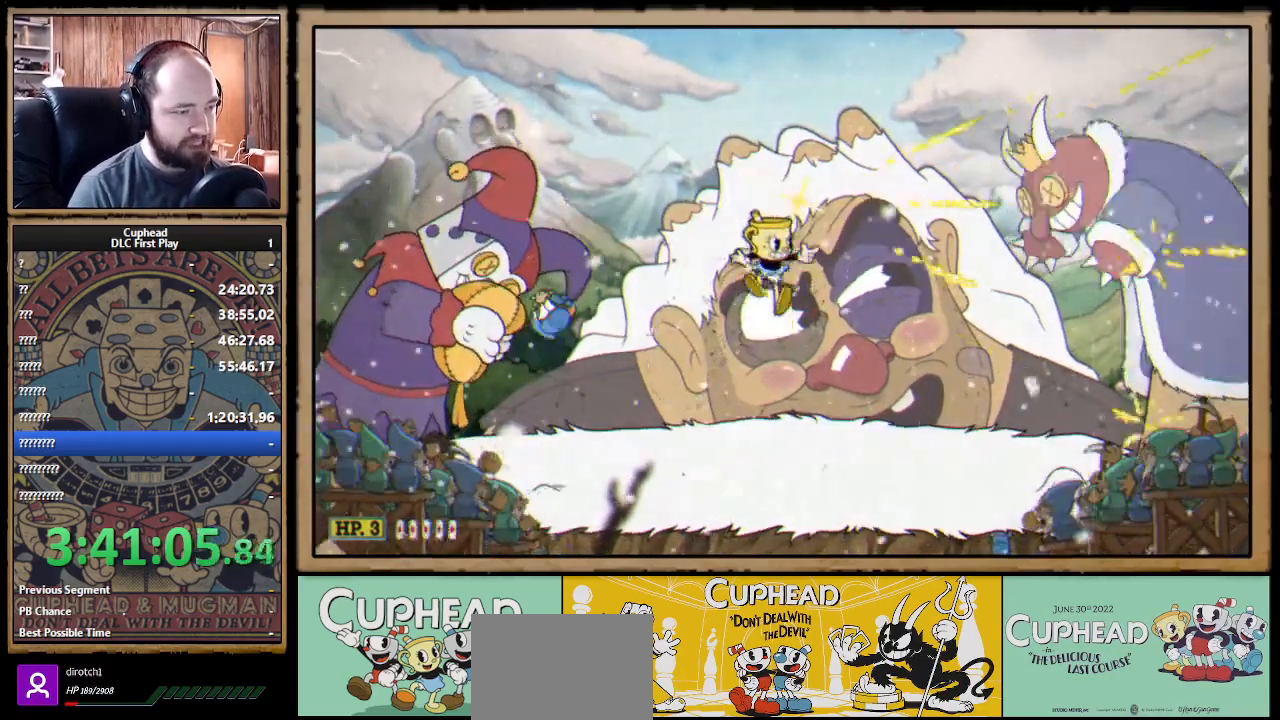
{"buttons": ["X", "Y"], "left_stick": "center", "right_stick": "center", "events": [[117, "left_stick", "right"], [267, "A", "down"], [400, "left_stick", "center"], [450, "A", "up"], [450, "Y", "down"]]}
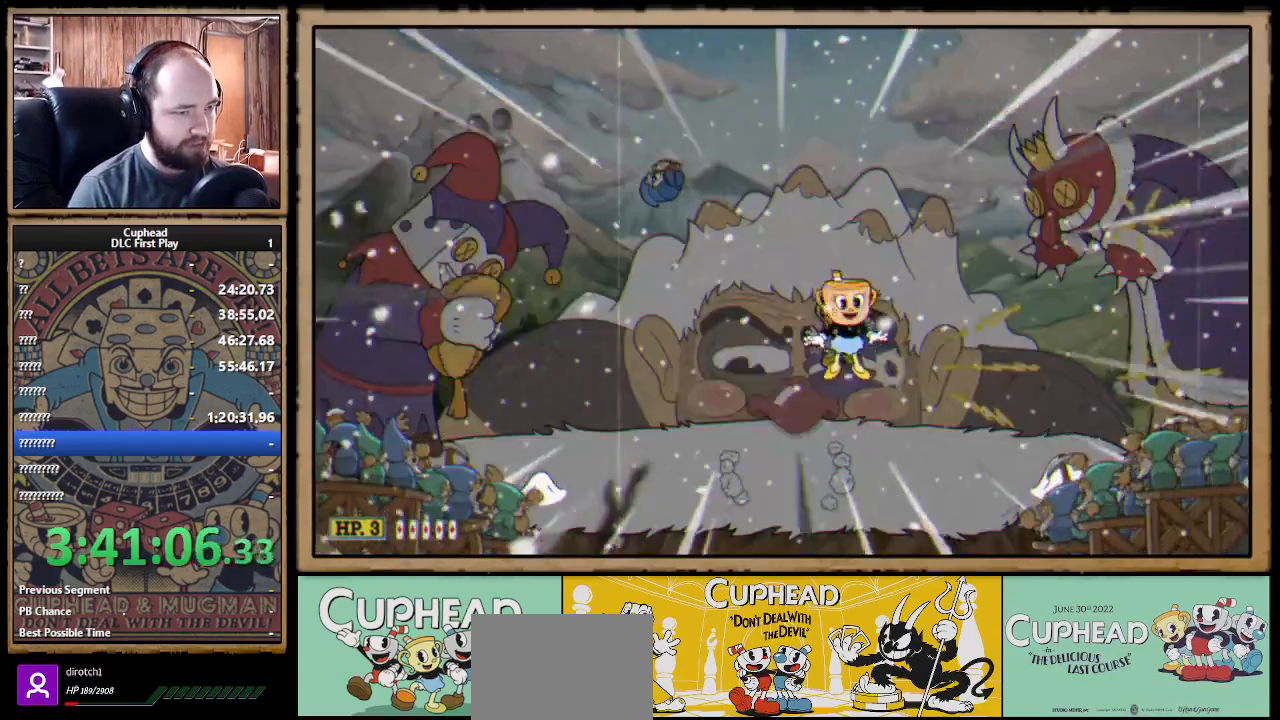
{"buttons": ["X"], "left_stick": "center", "right_stick": "center", "events": [[33, "L1", "down"], [33, "Y", "up"], [117, "L1", "up"]]}
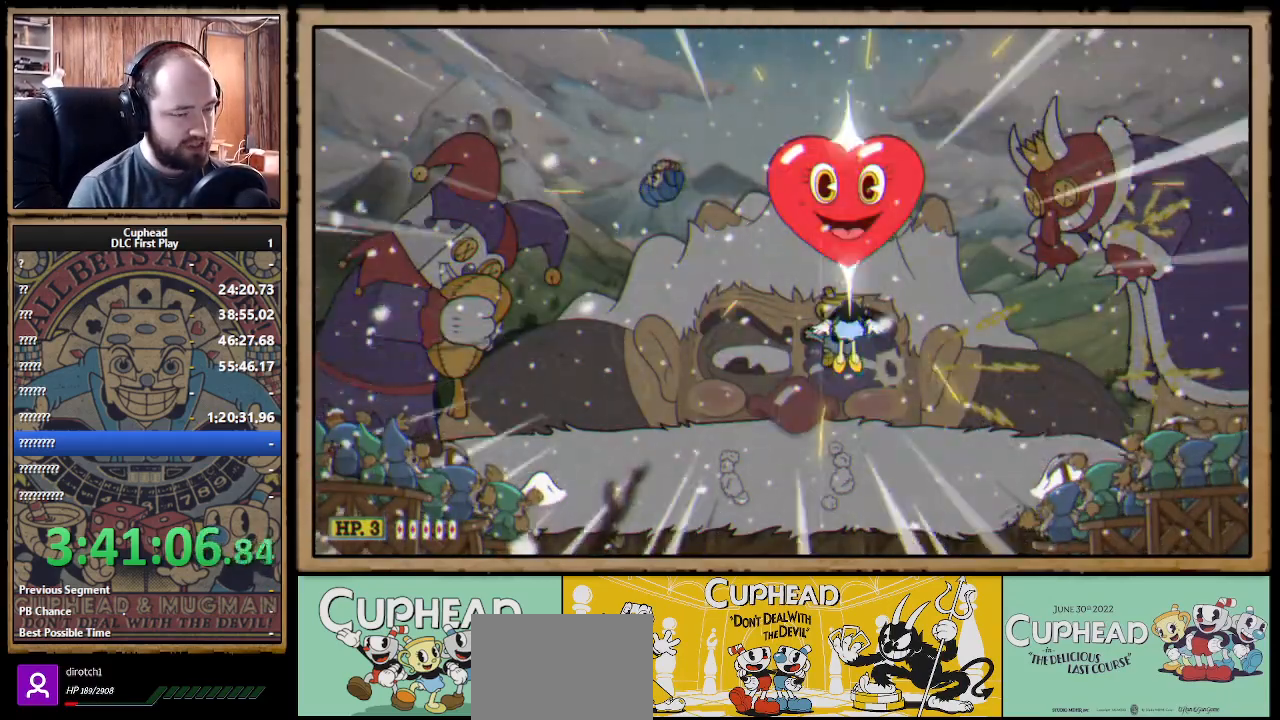
{"buttons": ["X"], "left_stick": "center", "right_stick": "center", "events": []}
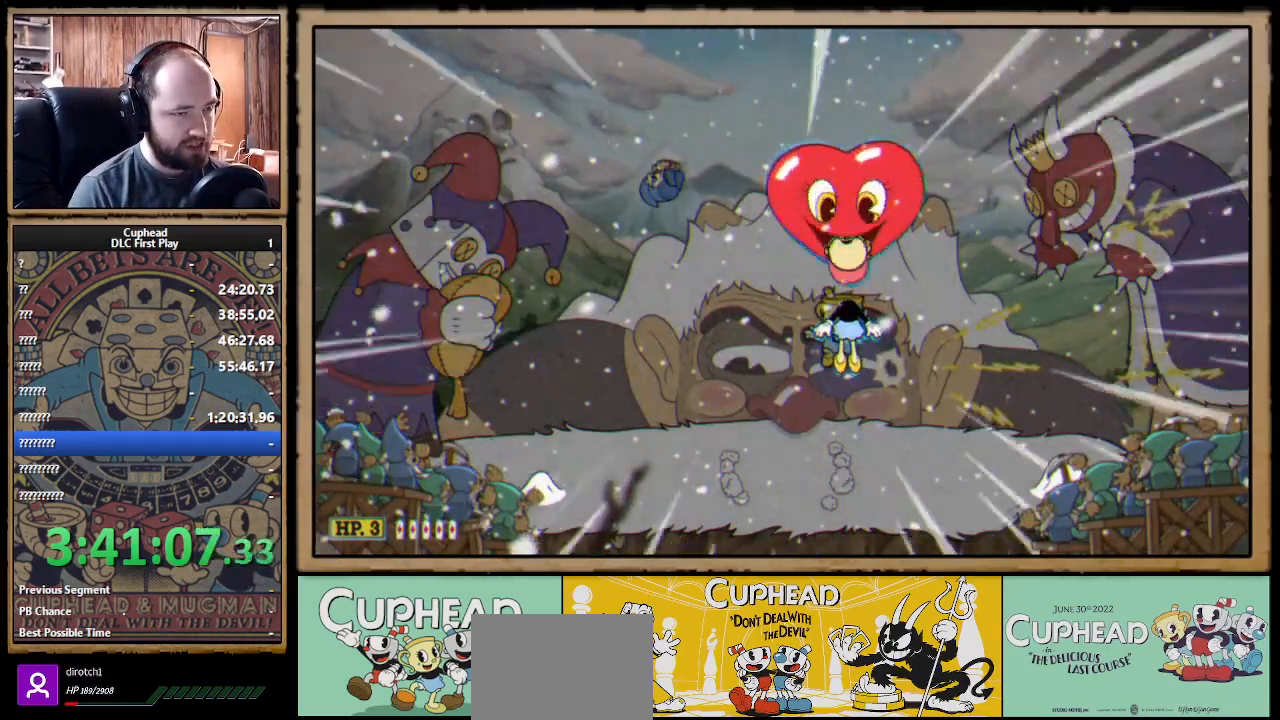
{"buttons": ["X"], "left_stick": "center", "right_stick": "center", "events": []}
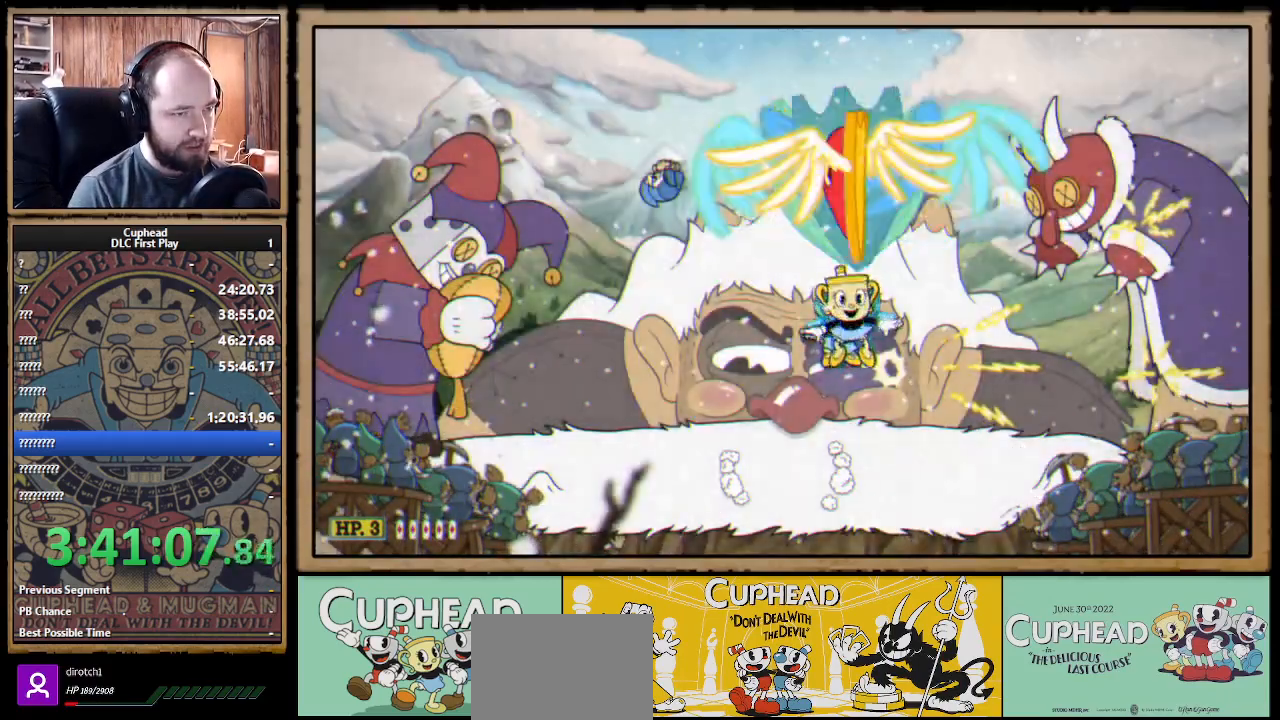
{"buttons": ["X"], "left_stick": "center", "right_stick": "center", "events": []}
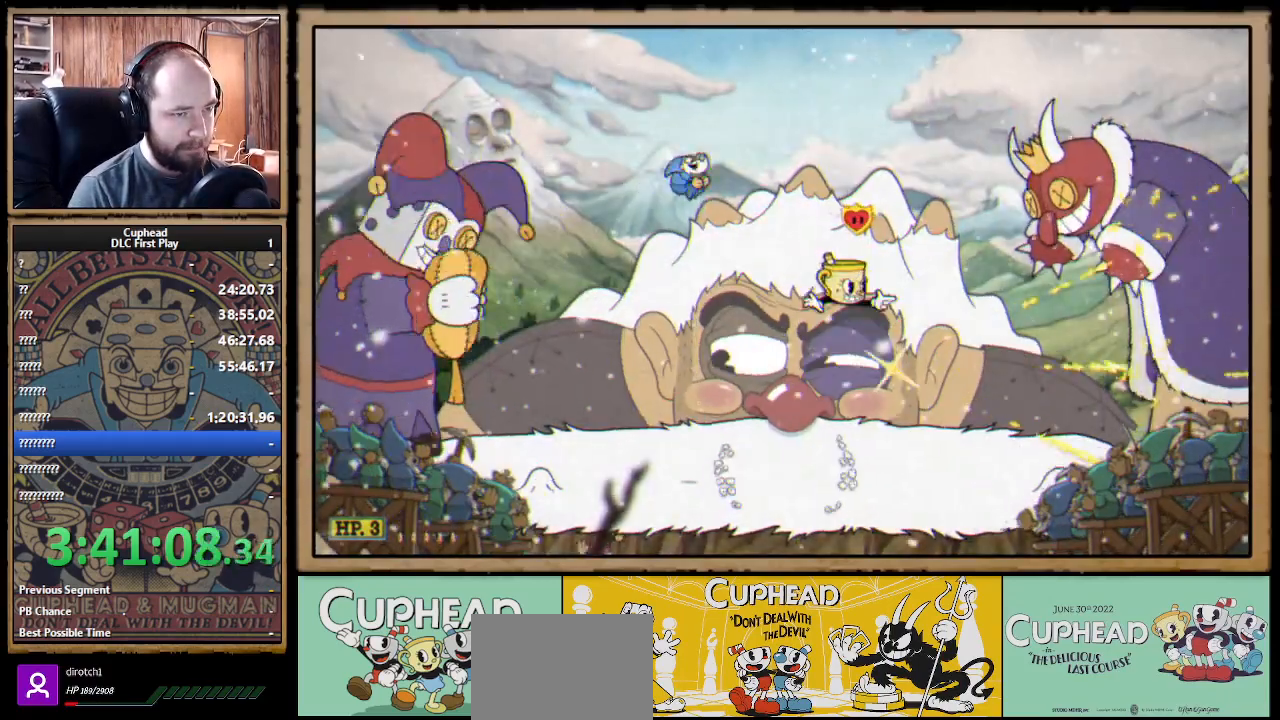
{"buttons": ["A", "X"], "left_stick": "right", "right_stick": "center", "events": [[250, "left_stick", "right"], [433, "A", "down"]]}
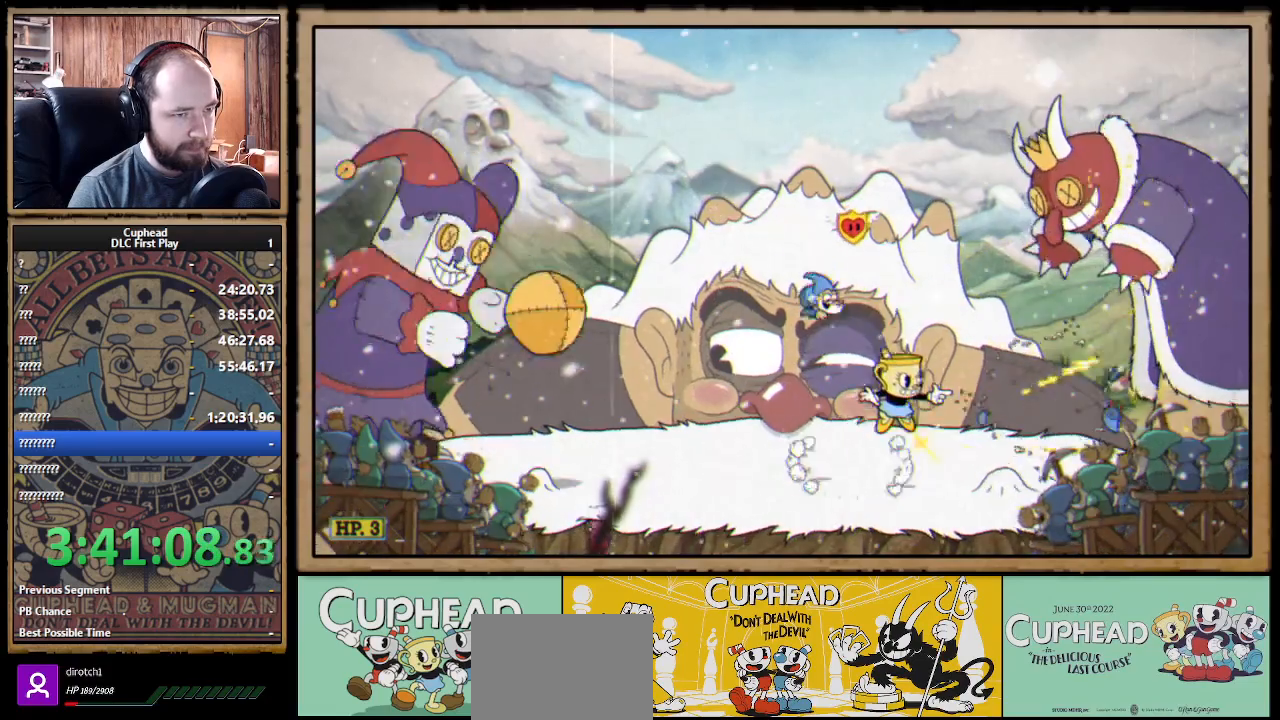
{"buttons": ["A", "X"], "left_stick": "left", "right_stick": "center", "events": [[50, "A", "up"], [117, "A", "down"], [167, "left_stick", "left"], [233, "A", "up"], [500, "A", "down"]]}
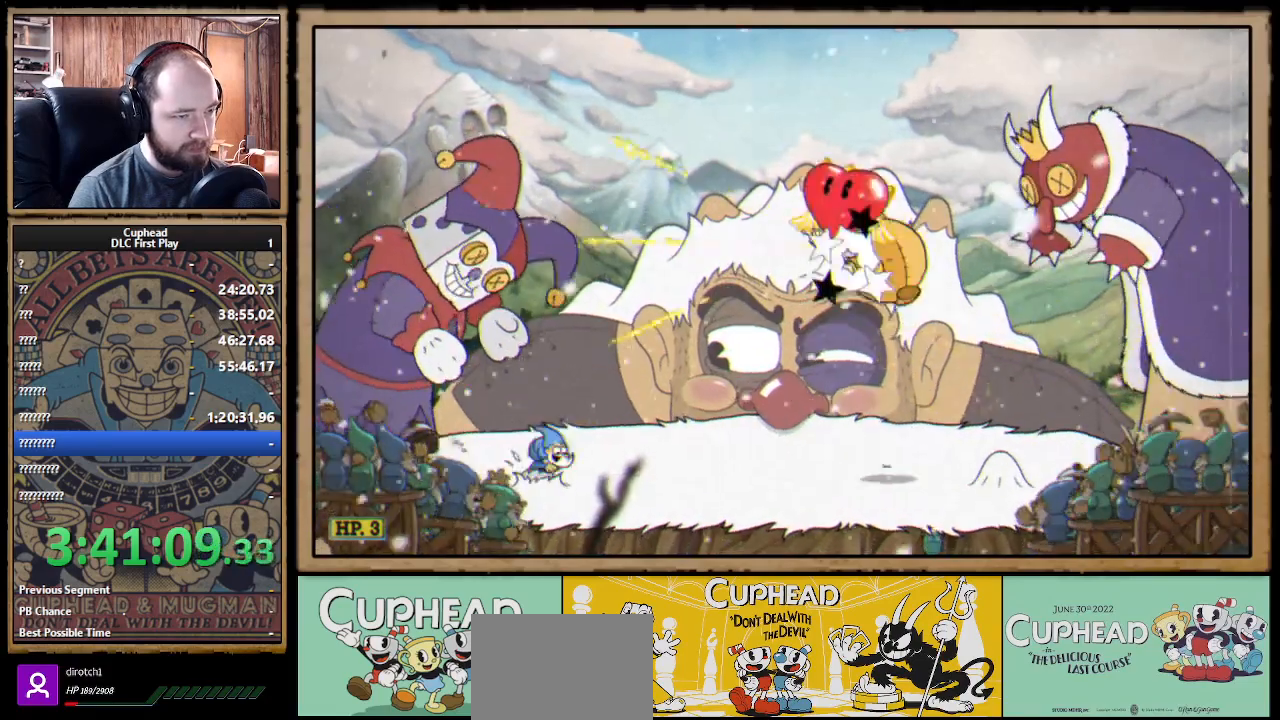
{"buttons": ["X"], "left_stick": "up-right", "right_stick": "center", "events": [[17, "B", "down"], [33, "A", "up"], [117, "B", "up"], [267, "left_stick", "center"], [367, "left_stick", "up-right"]]}
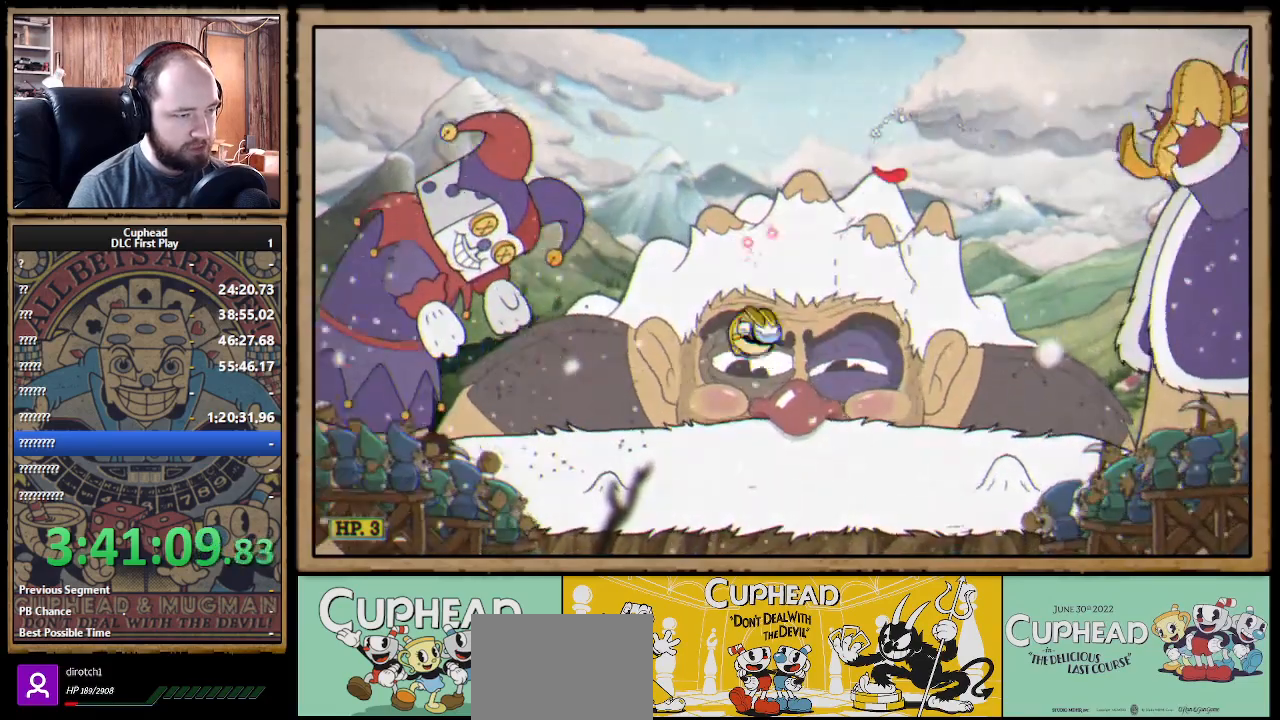
{"buttons": ["X", "R1"], "left_stick": "up-right", "right_stick": "center", "events": [[133, "R1", "down"]]}
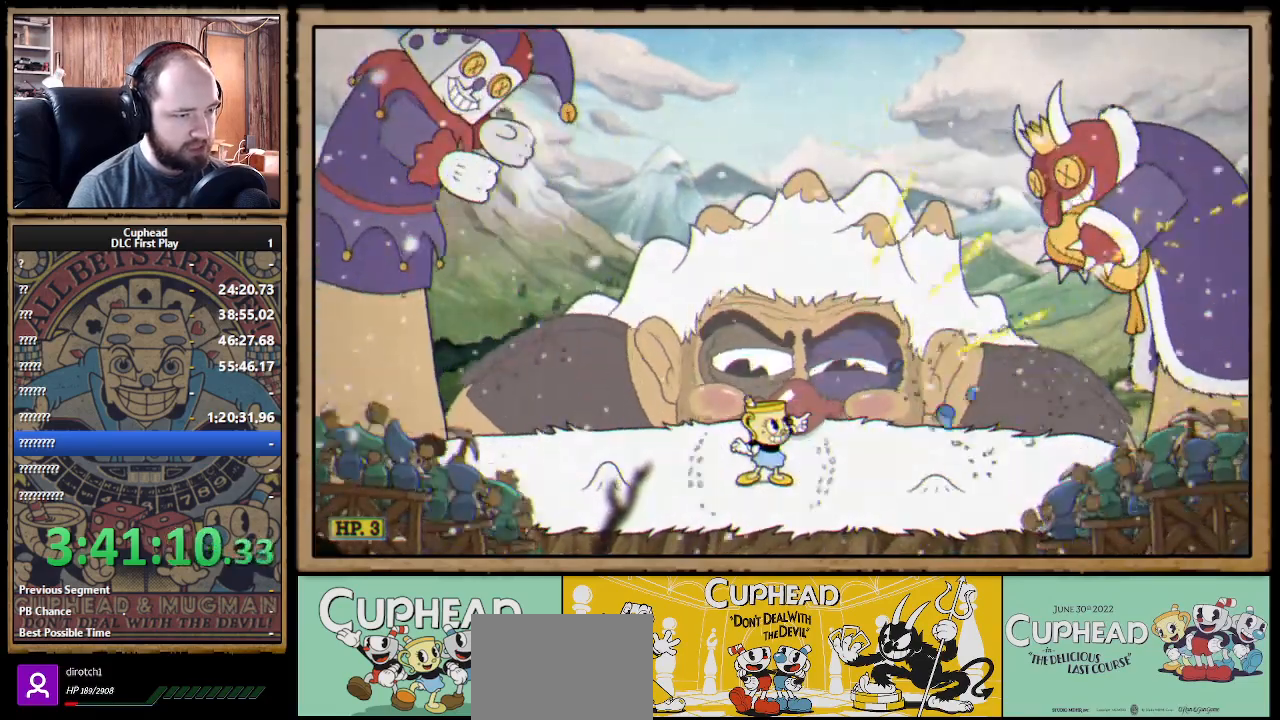
{"buttons": ["X", "R1"], "left_stick": "up-left", "right_stick": "center", "events": [[367, "left_stick", "up-left"]]}